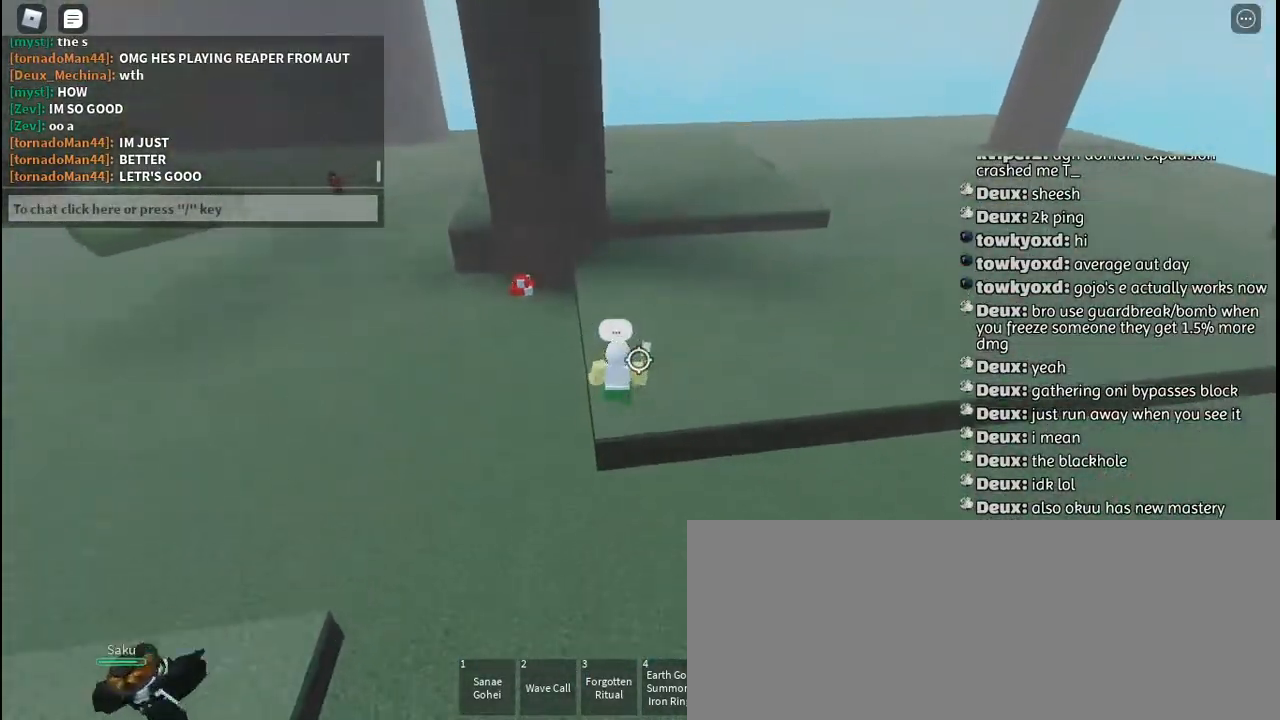
Gameplay with keyboard and mouse; each line is a JSON object with the keys and mouse buttons held at the frame after it. "events" lists presses ("down") and releases ("up") of "a", "c", "ctrl", "d", "e", "f", "g", "h", "j", "q", "r", "s", "shift", "space", "t", "tab", "u", "w", "y", "mouse_left", "mouse_wheel", "mouse_right", "mouse_mb4" and "mouse_mb5" between this image and that frame as [ms after this image, input, new state], when the widget could be followed in between. "mouse_left", "mouse_wheel", "mouse_right", "mouse_mb4", "mouse_mb5" = the "left", "wheel", "right", "mb4", "mb5" buttons of the "mouse" list. No other keys are recorded. "wheel" means that the mouse wheel is clicked or scrolled. Mouse movement is not recorded. Not read: other_keys.
{"keys": ["w"], "mouse": [], "events": []}
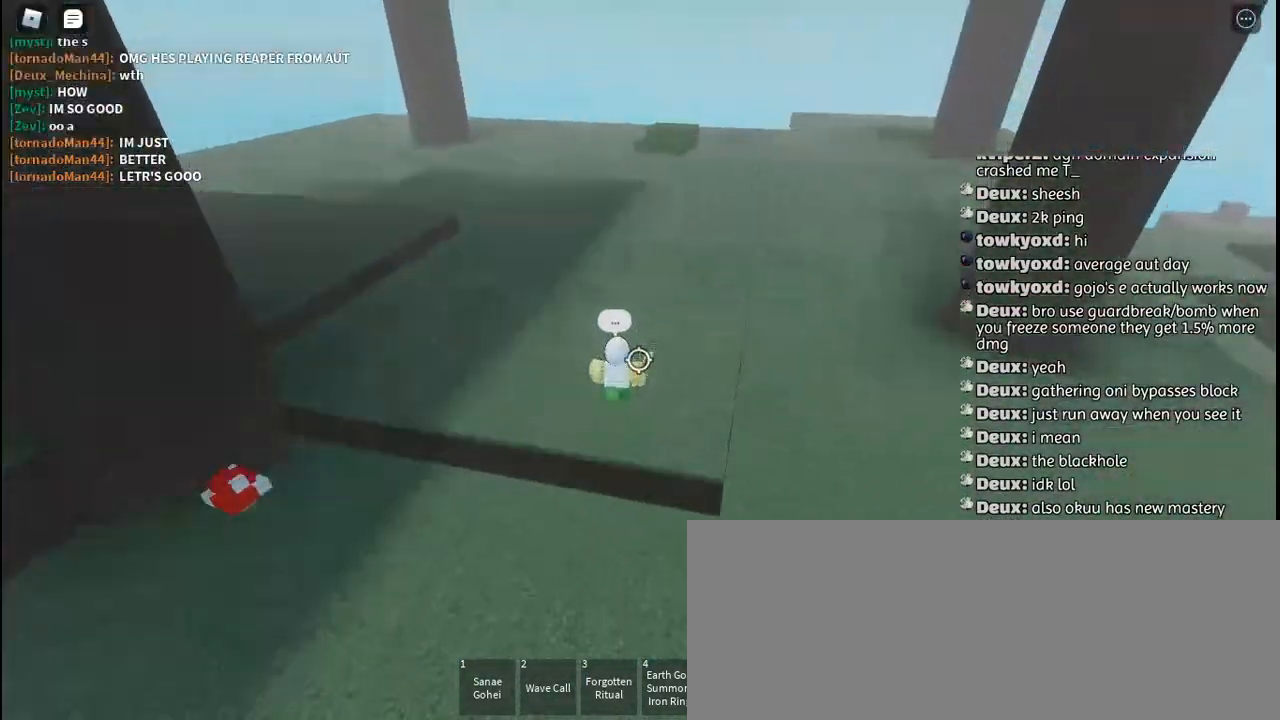
{"keys": ["d", "s"], "mouse": [], "events": [[34, "a", "down"], [150, "space", "down"], [217, "w", "up"], [267, "space", "up"], [384, "s", "down"], [450, "d", "down"], [500, "a", "up"]]}
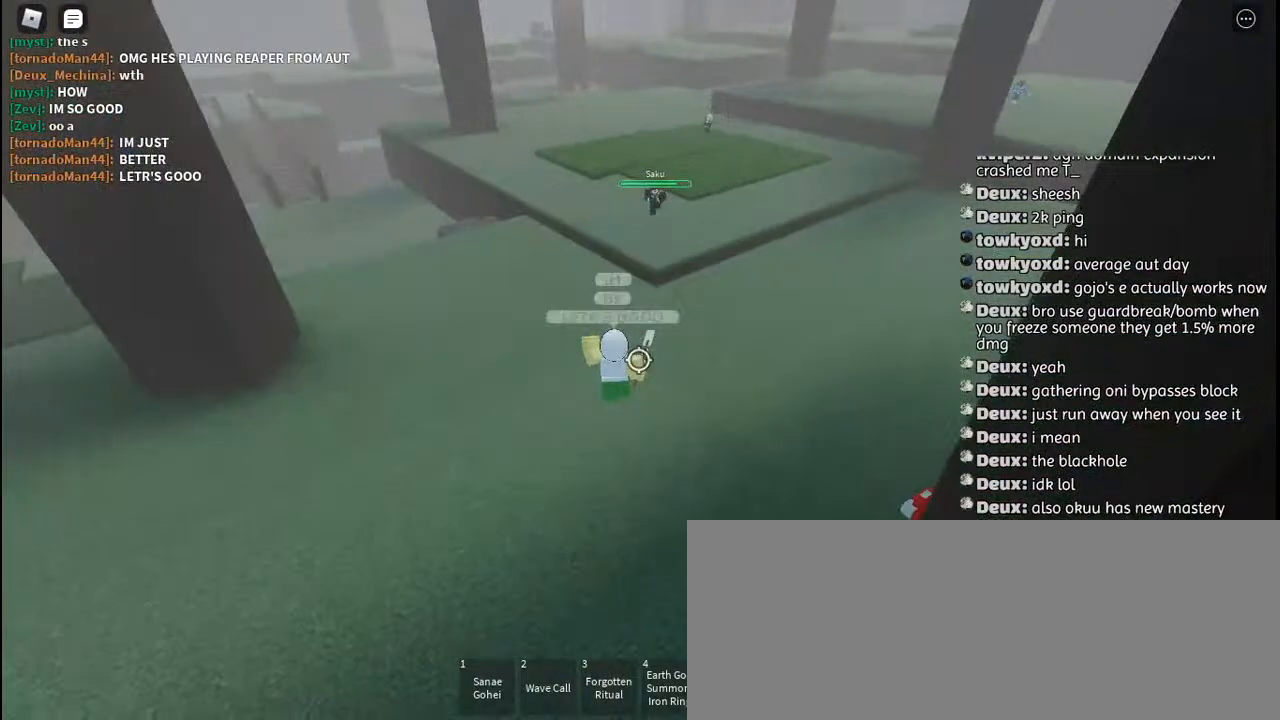
{"keys": ["d", "w"], "mouse": [], "events": [[34, "s", "up"], [167, "w", "down"]]}
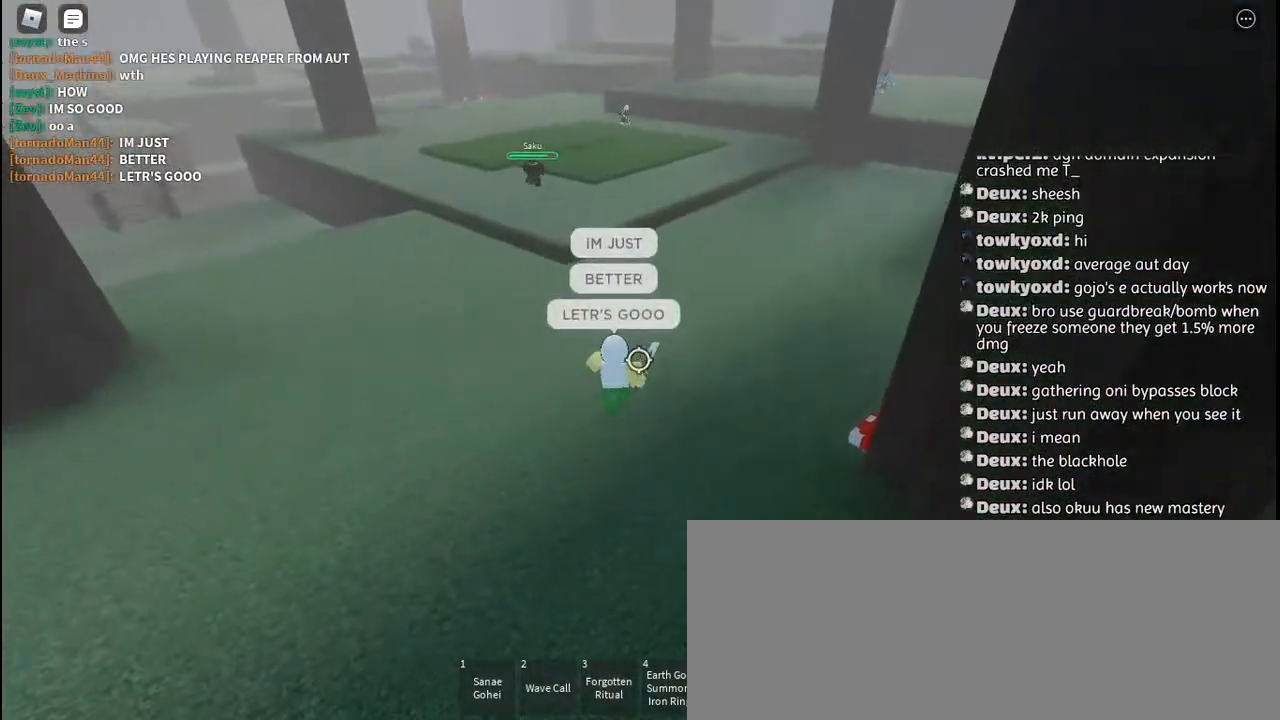
{"keys": ["d", "w"], "mouse": [], "events": [[234, "space", "down"], [384, "space", "up"]]}
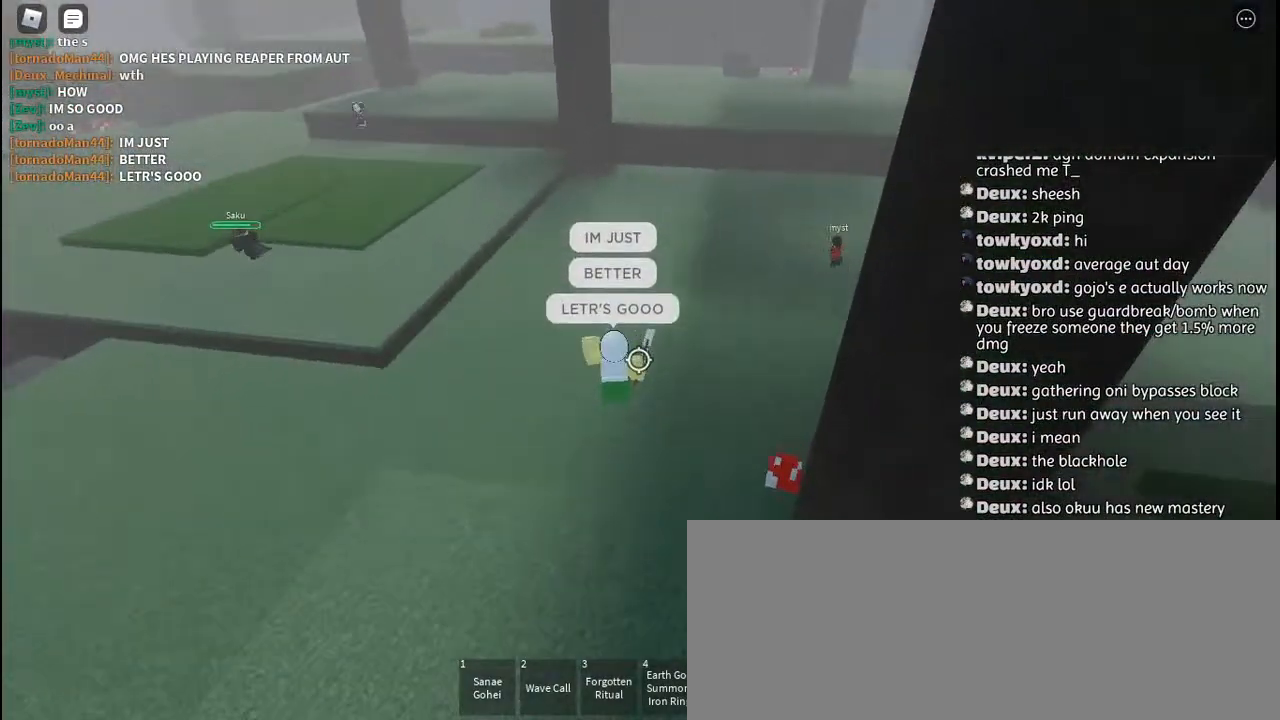
{"keys": ["tab"], "mouse": [], "events": [[67, "d", "up"], [284, "w", "up"], [400, "tab", "down"]]}
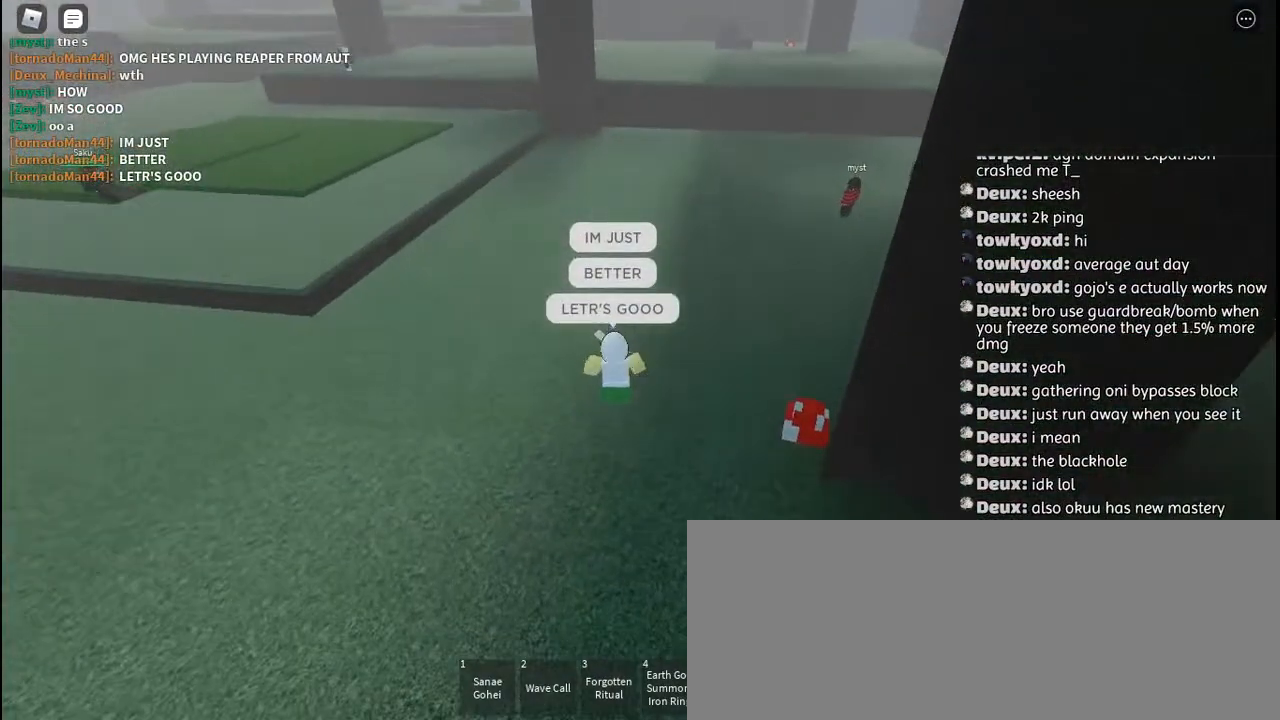
{"keys": [], "mouse": [], "events": [[67, "tab", "up"]]}
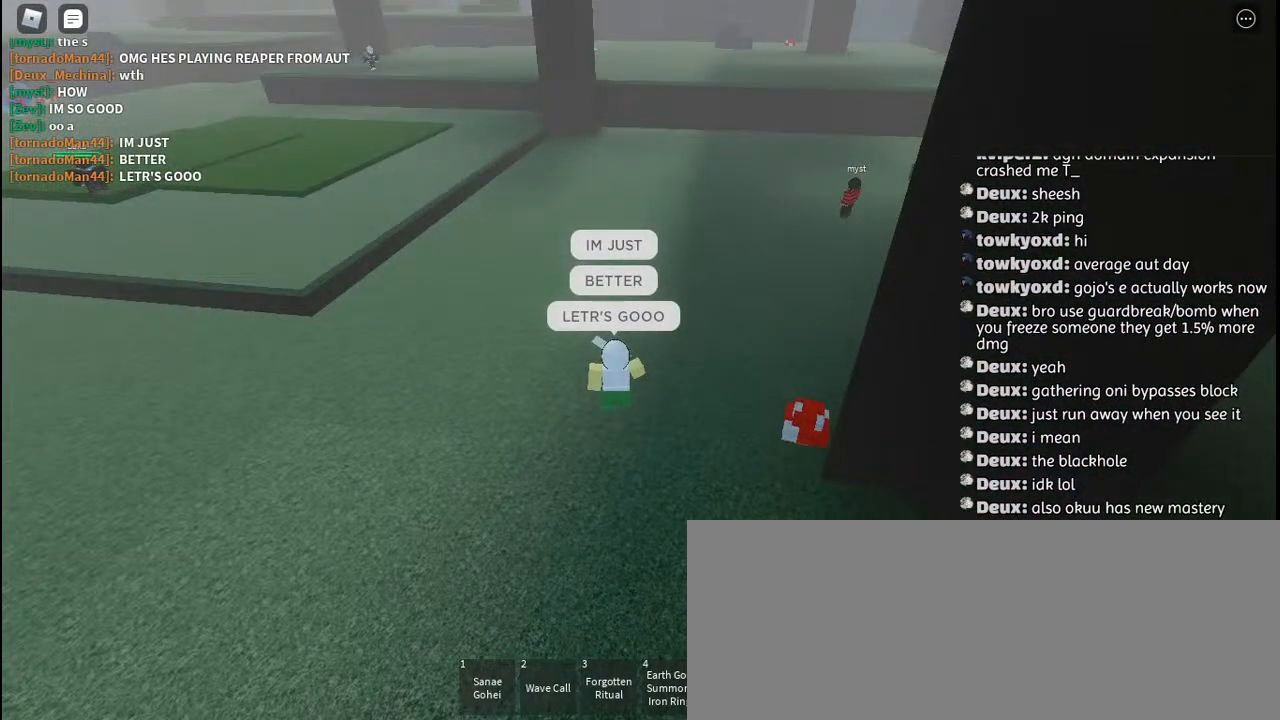
{"keys": [], "mouse": [], "events": []}
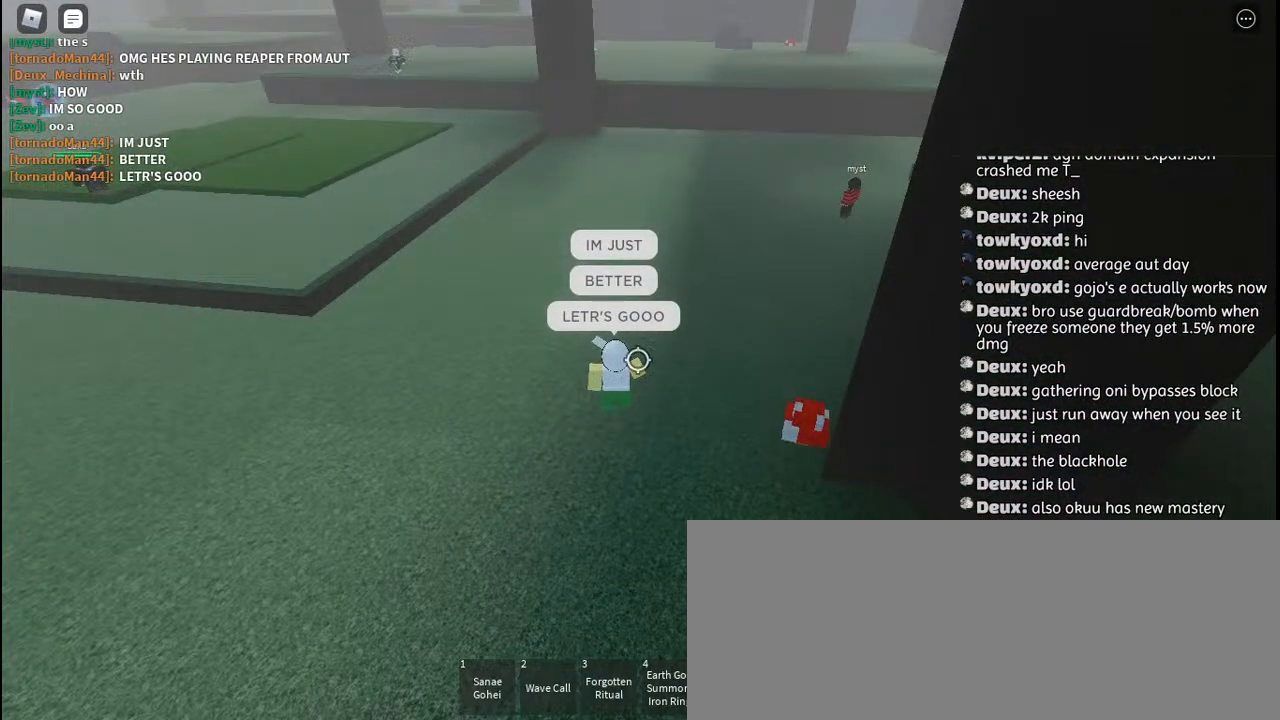
{"keys": ["w"], "mouse": [], "events": [[67, "tab", "down"], [217, "tab", "up"], [317, "w", "down"]]}
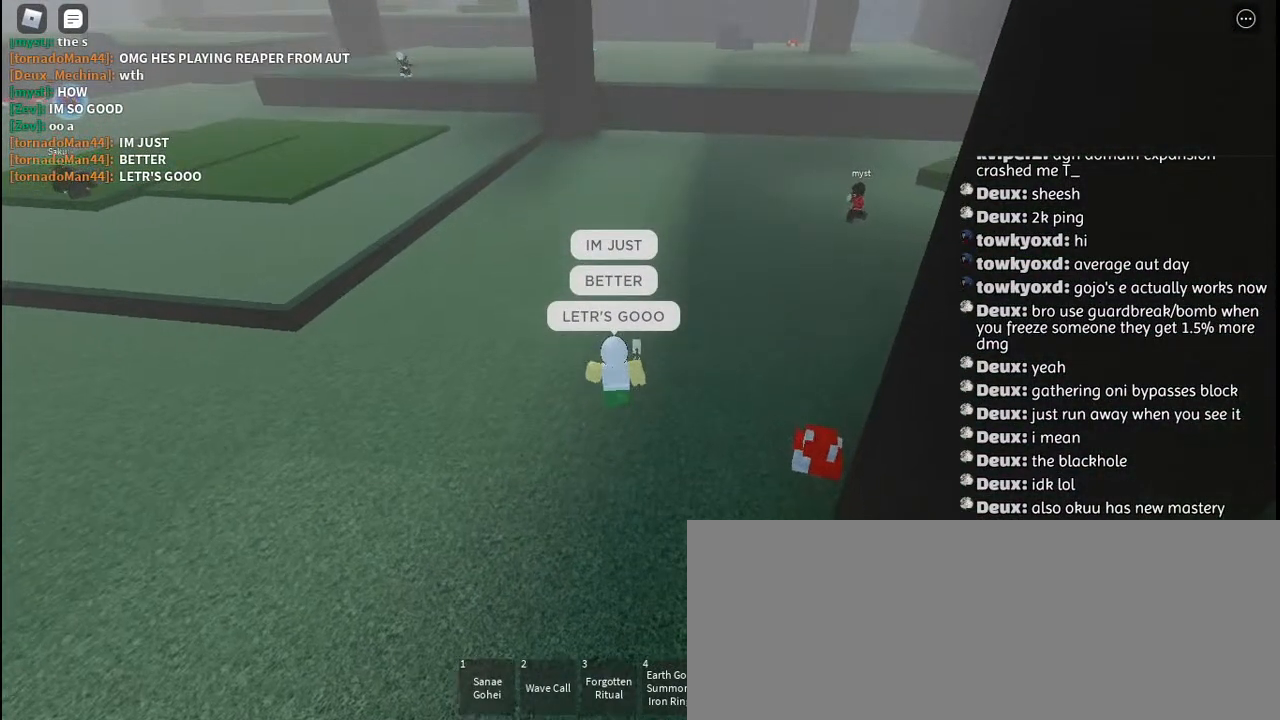
{"keys": ["w"], "mouse": [], "events": []}
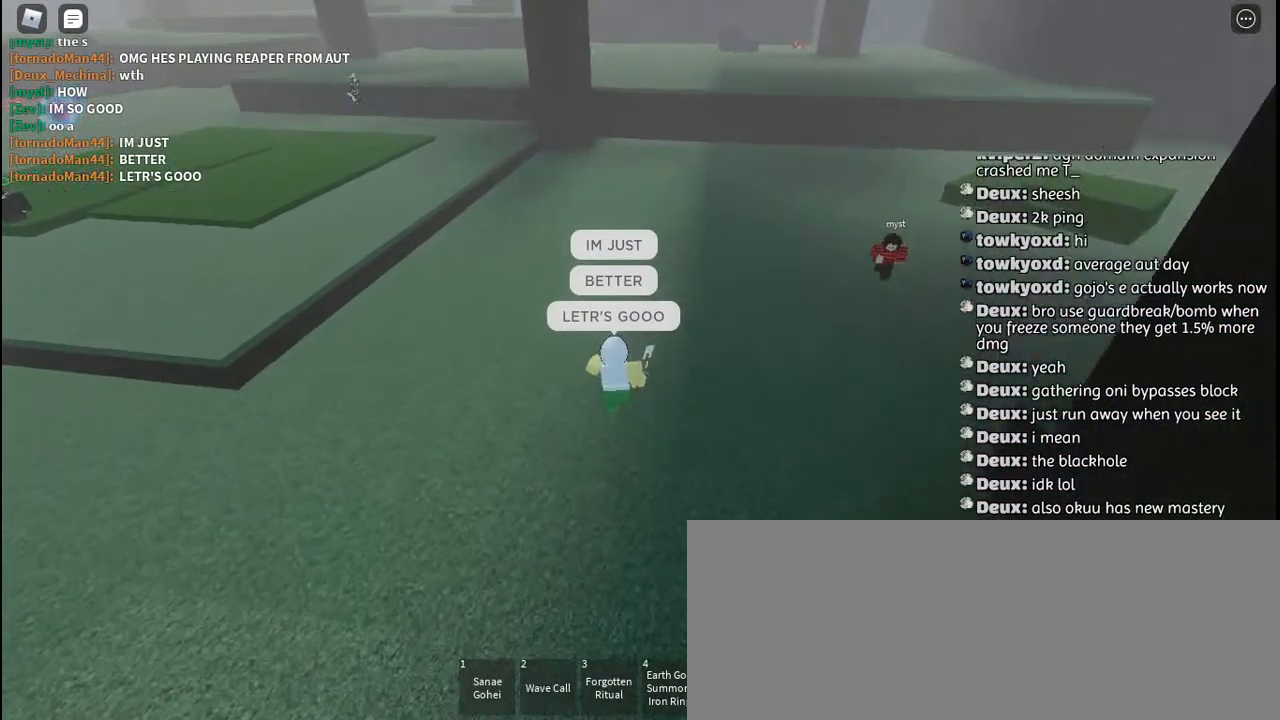
{"keys": ["d", "w"], "mouse": [], "events": [[134, "d", "down"], [150, "space", "down"], [300, "space", "up"], [350, "w", "up"], [367, "w", "down"]]}
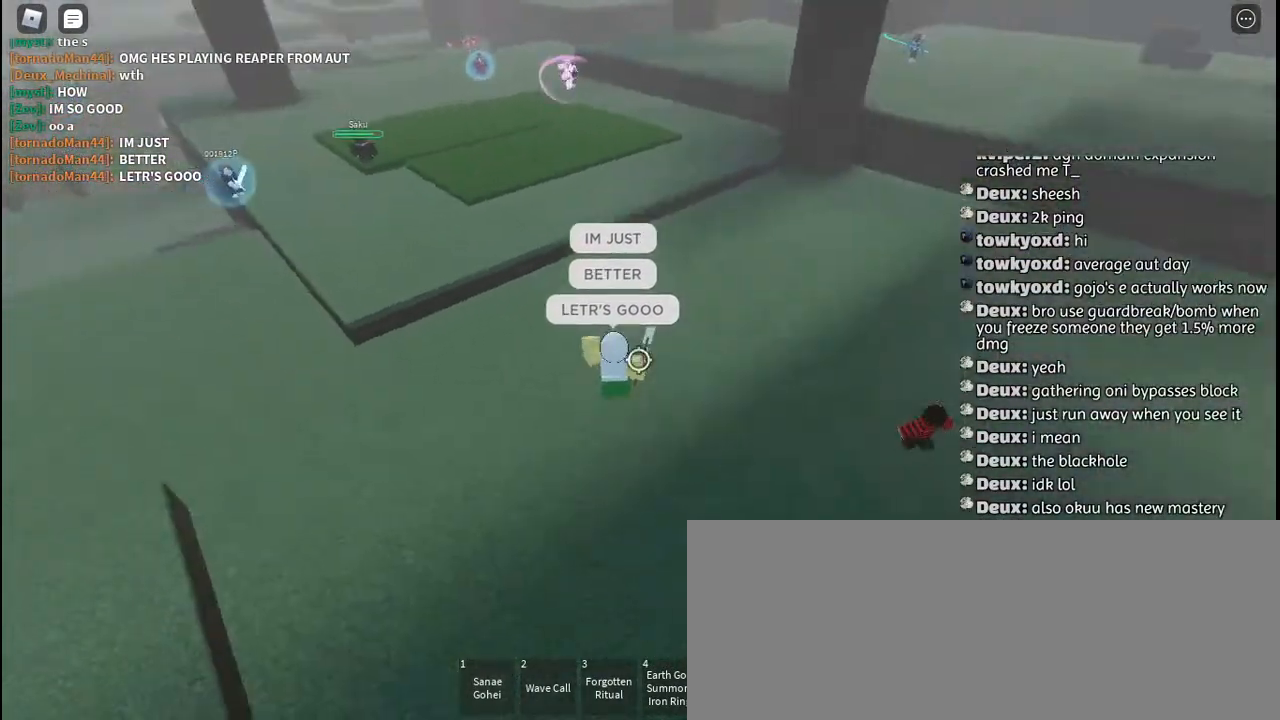
{"keys": ["w"], "mouse": [], "events": [[84, "w", "up"], [100, "w", "down"], [400, "w", "up"], [467, "w", "down"], [500, "d", "up"]]}
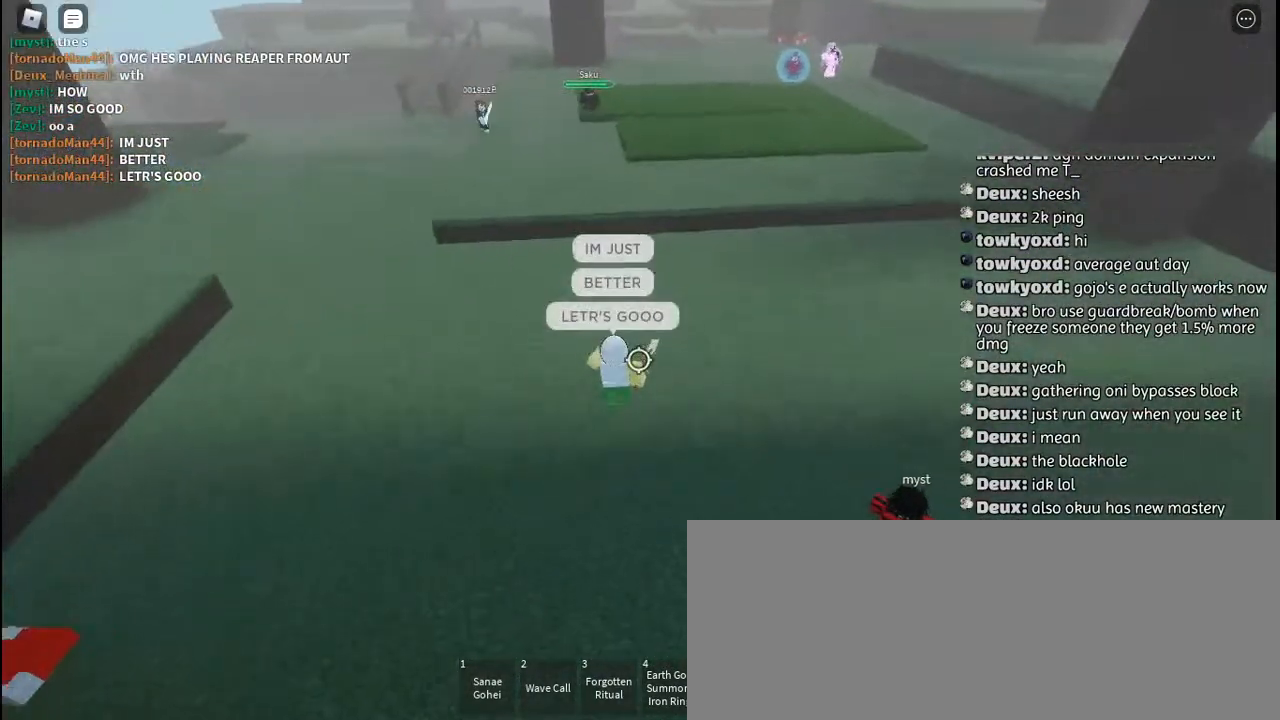
{"keys": ["a"], "mouse": [], "events": [[250, "a", "down"], [334, "w", "up"], [417, "mouse_wheel", "down"], [434, "mouse_wheel", "up"]]}
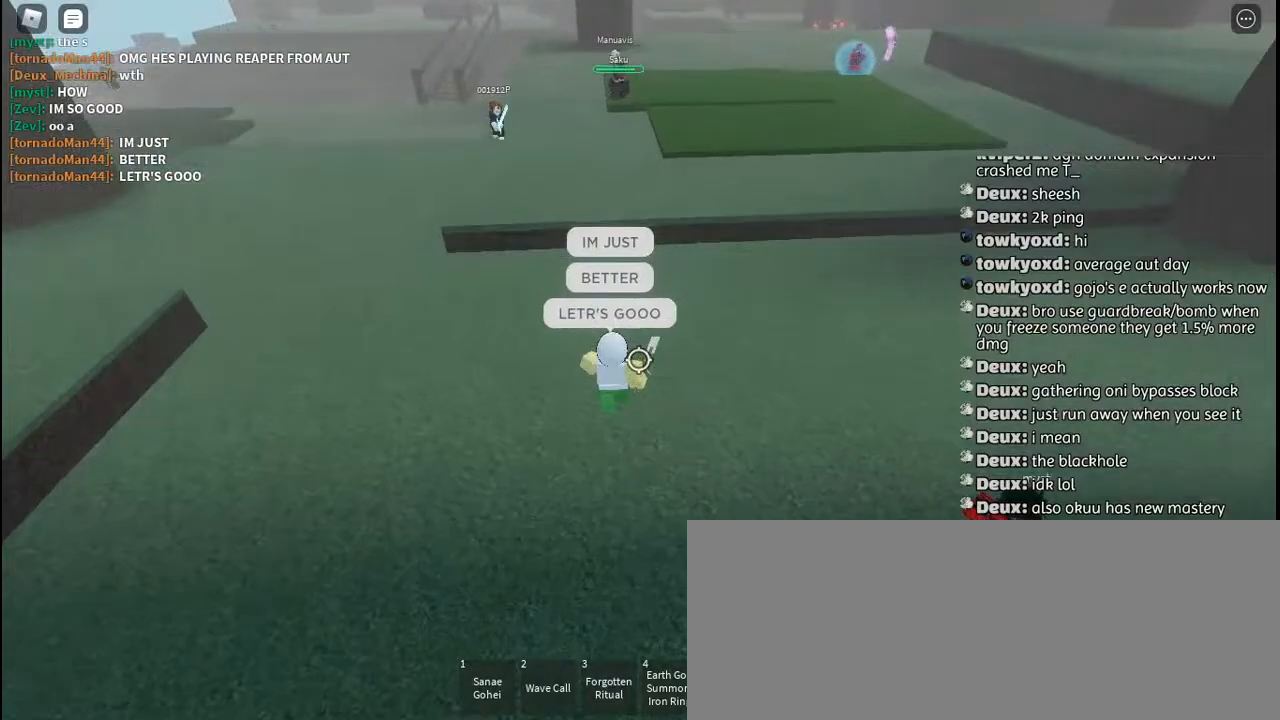
{"keys": ["a"], "mouse": ["left"], "events": [[17, "space", "down"], [67, "space", "up"], [484, "mouse_left", "down"]]}
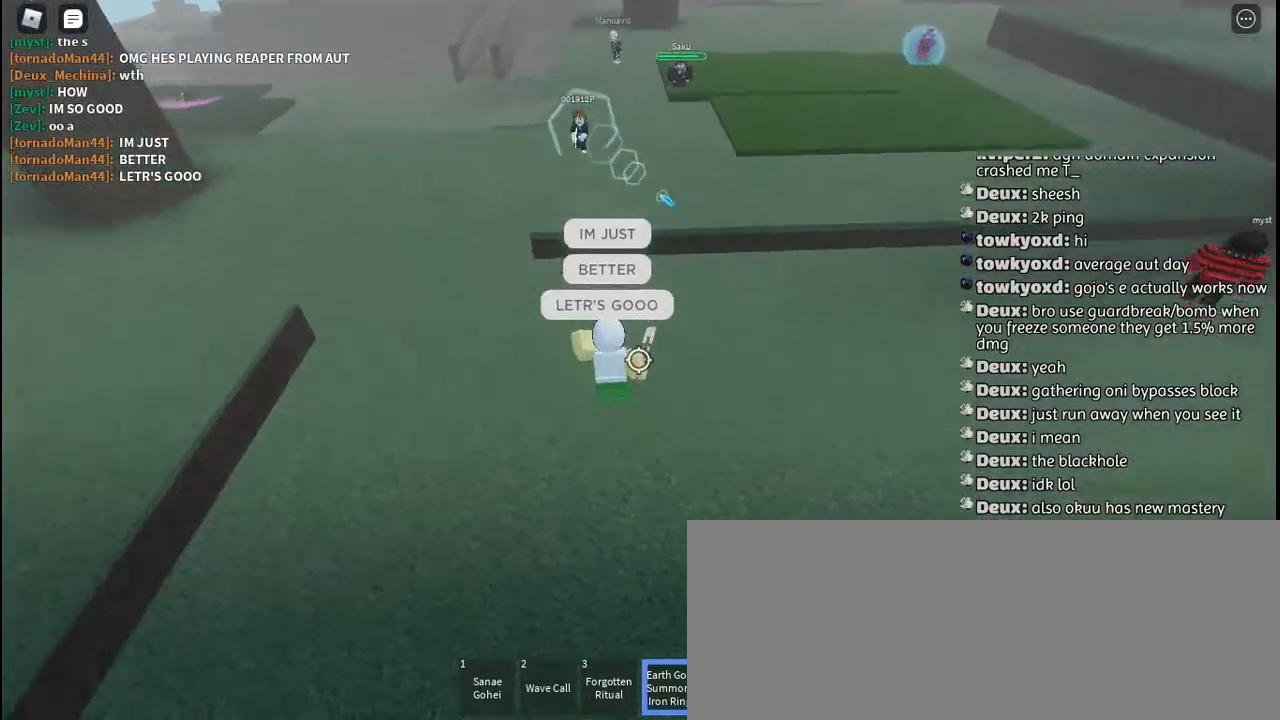
{"keys": ["a", "w"], "mouse": [], "events": [[17, "q", "down"], [67, "mouse_left", "up"], [117, "space", "down"], [150, "q", "up"], [200, "space", "up"], [450, "w", "down"]]}
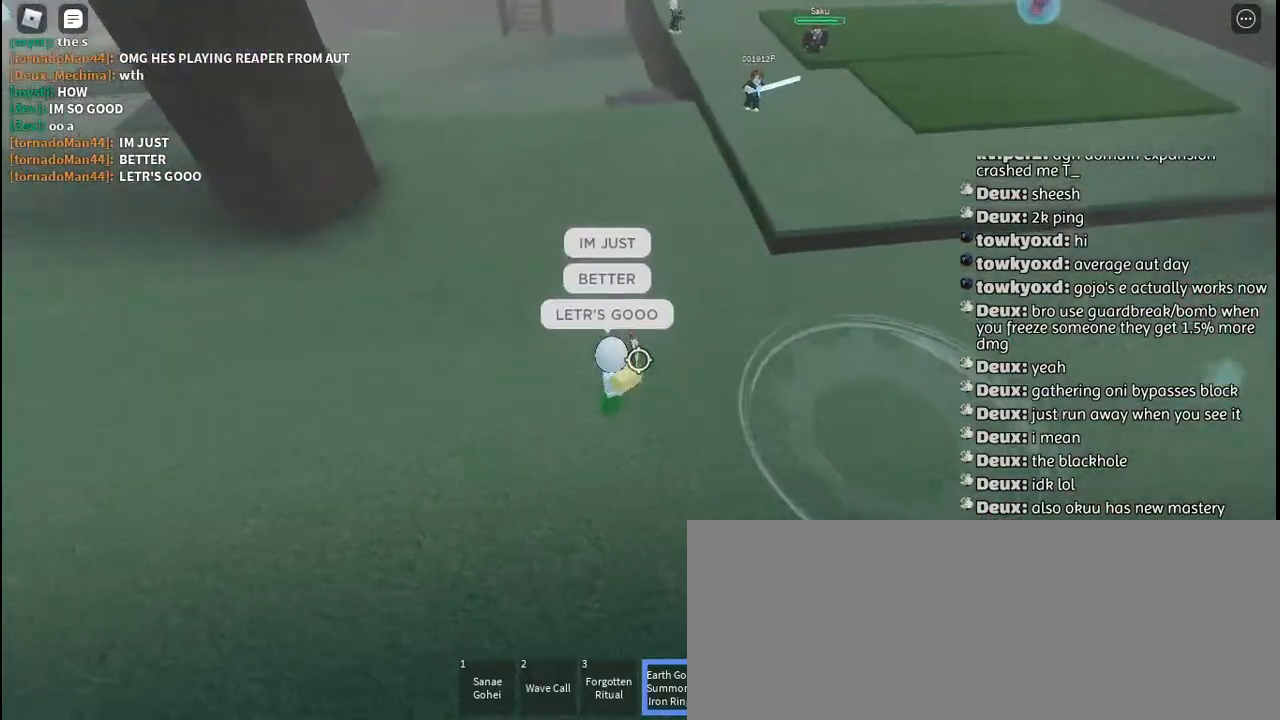
{"keys": ["a"], "mouse": [], "events": [[200, "w", "up"]]}
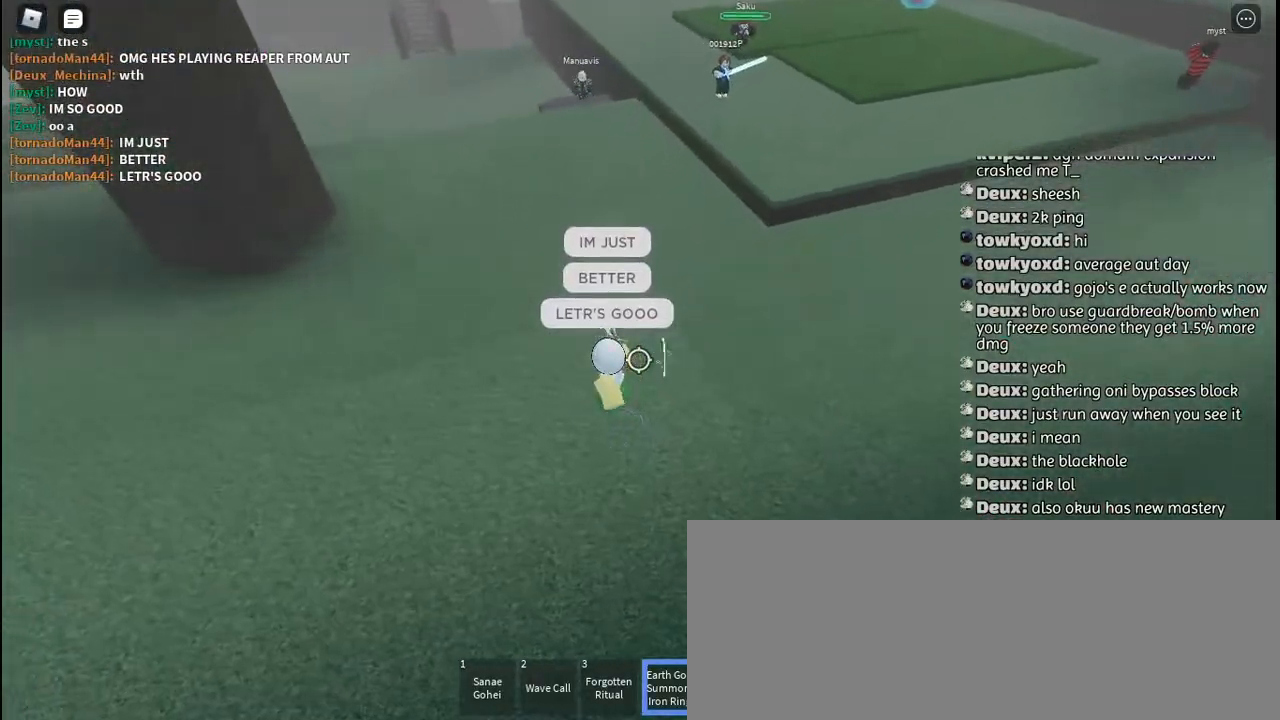
{"keys": ["d", "w"], "mouse": [], "events": [[17, "w", "down"], [67, "a", "up"], [167, "d", "down"]]}
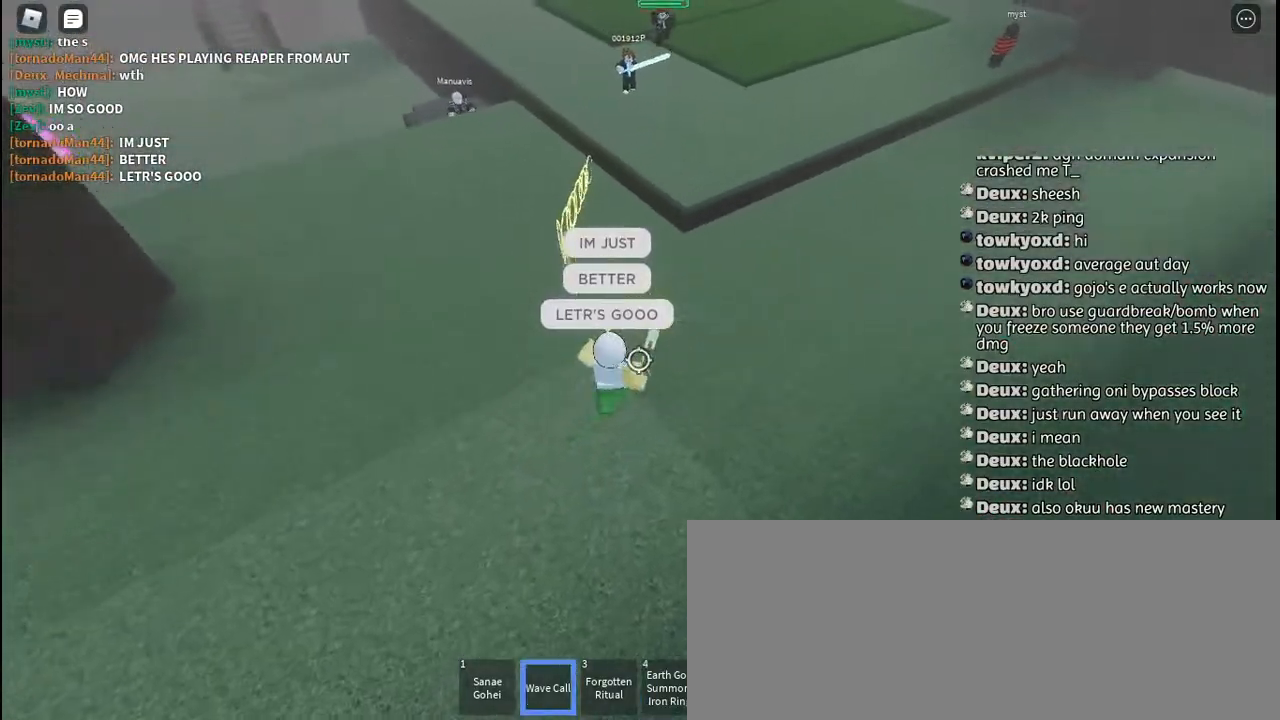
{"keys": ["shift", "w"], "mouse": [], "events": [[117, "shift", "down"], [117, "w", "up"], [200, "w", "down"], [234, "d", "up"], [234, "shift", "up"], [500, "shift", "down"]]}
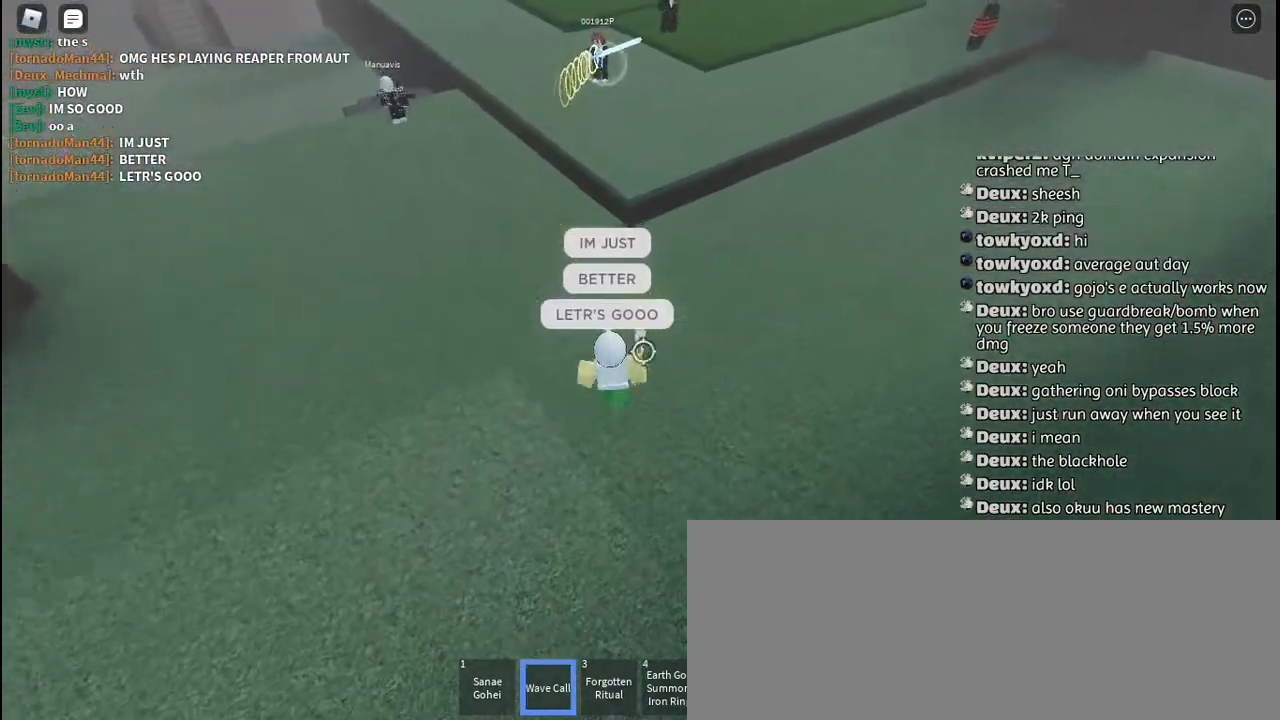
{"keys": ["w"], "mouse": [], "events": [[84, "shift", "up"], [300, "q", "down"], [300, "space", "down"], [317, "mouse_left", "down"], [384, "mouse_left", "up"], [384, "space", "up"], [417, "q", "up"]]}
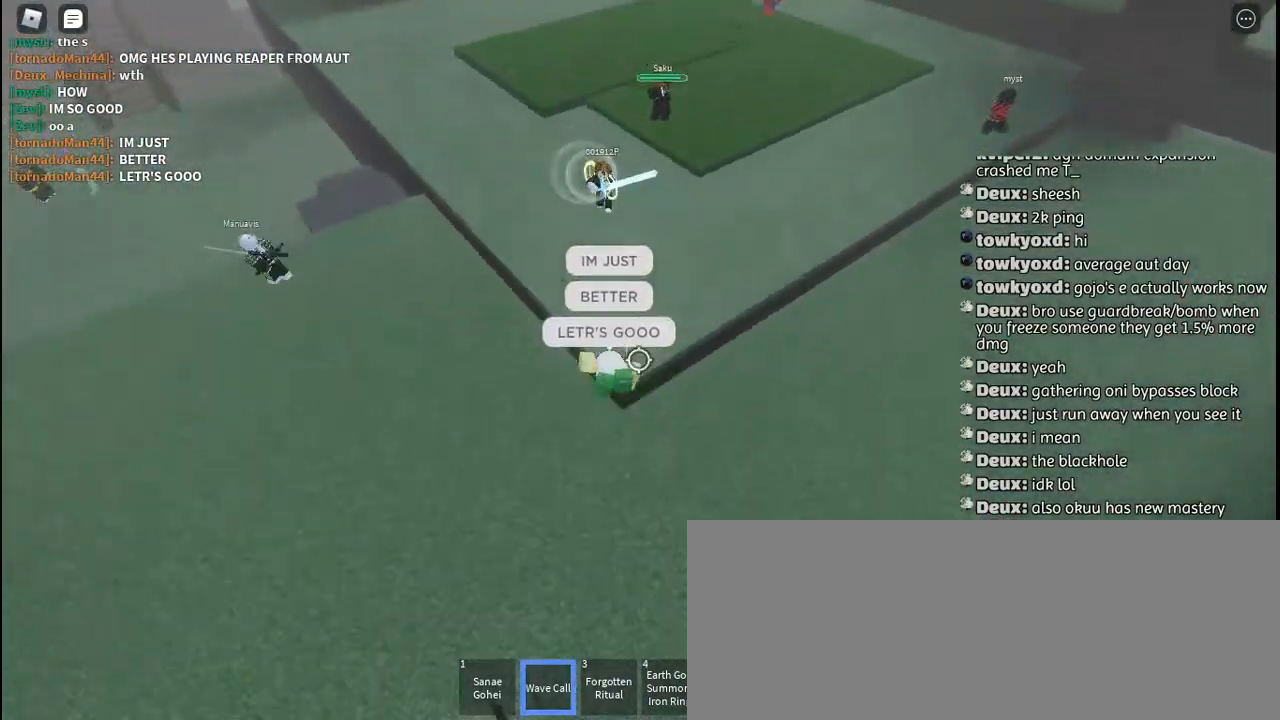
{"keys": ["w"], "mouse": [], "events": [[150, "mouse_right", "down"], [234, "mouse_right", "up"], [284, "mouse_right", "down"], [350, "mouse_right", "up"], [400, "mouse_right", "down"], [484, "mouse_right", "up"]]}
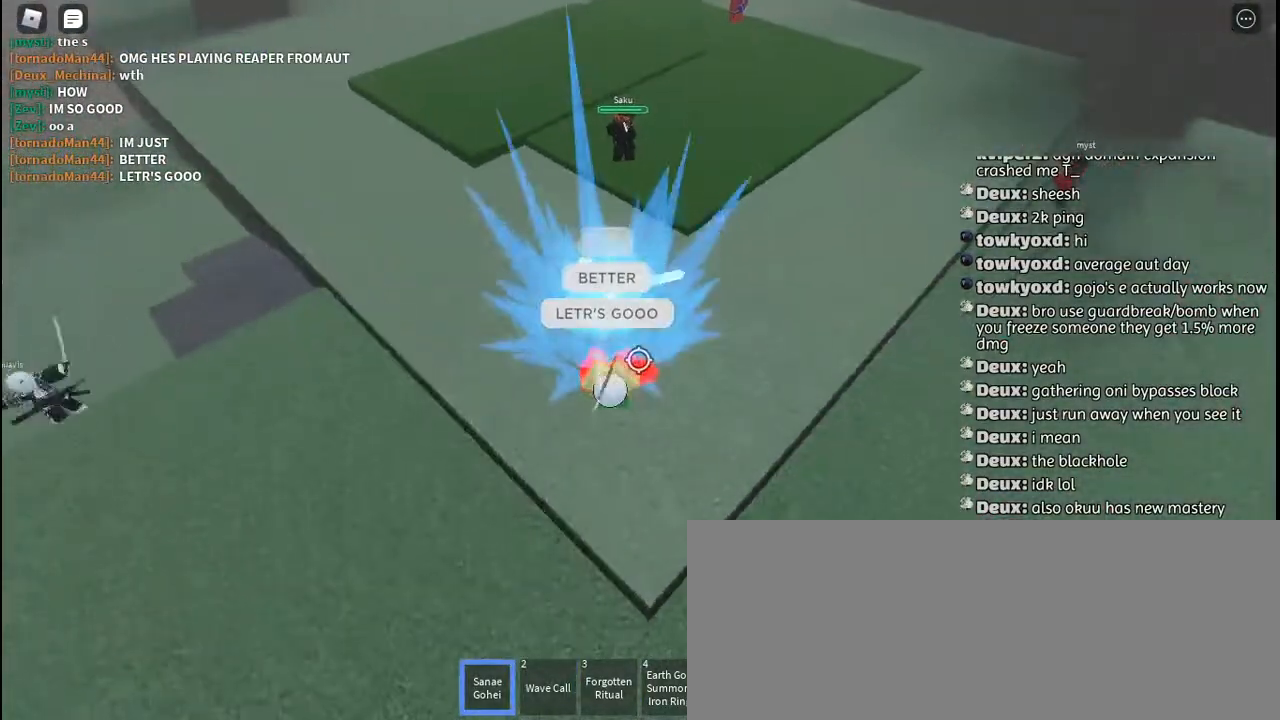
{"keys": ["s"], "mouse": ["left"], "events": [[34, "mouse_right", "down"], [117, "mouse_right", "up"], [367, "mouse_left", "down"], [400, "w", "up"], [434, "mouse_left", "up"], [500, "mouse_left", "down"], [500, "s", "down"]]}
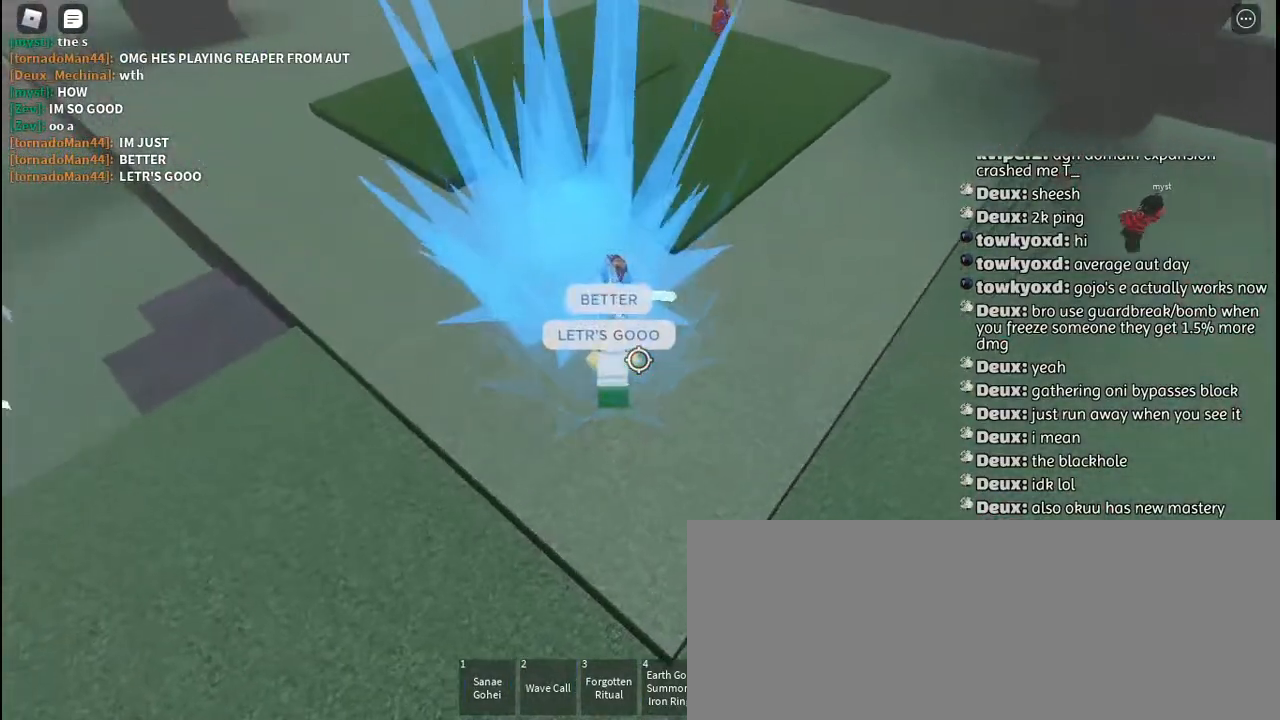
{"keys": ["s"], "mouse": [], "events": [[84, "mouse_left", "up"], [150, "mouse_left", "down"], [234, "mouse_left", "up"], [300, "mouse_left", "down"], [384, "mouse_left", "up"], [467, "mouse_left", "down"], [500, "mouse_left", "up"]]}
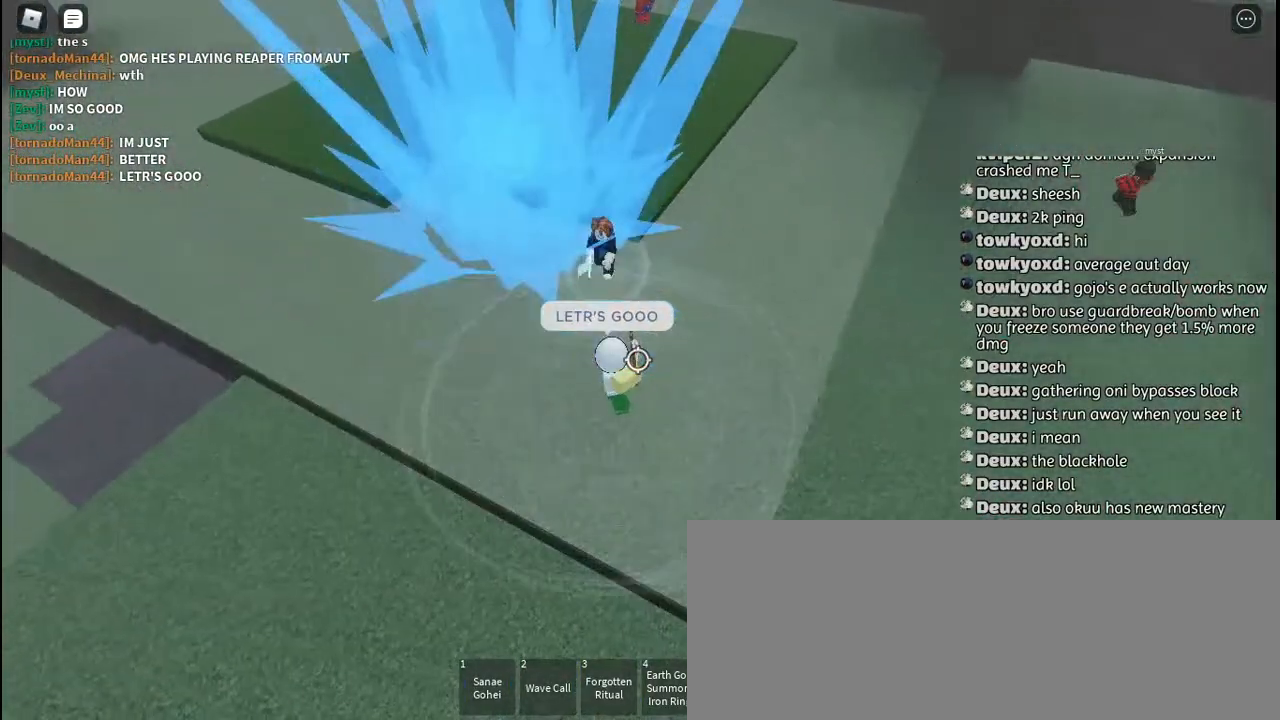
{"keys": ["s"], "mouse": [], "events": [[100, "mouse_left", "down"], [167, "mouse_left", "up"], [250, "mouse_left", "down"], [334, "mouse_left", "up"], [400, "mouse_left", "down"], [484, "mouse_left", "up"]]}
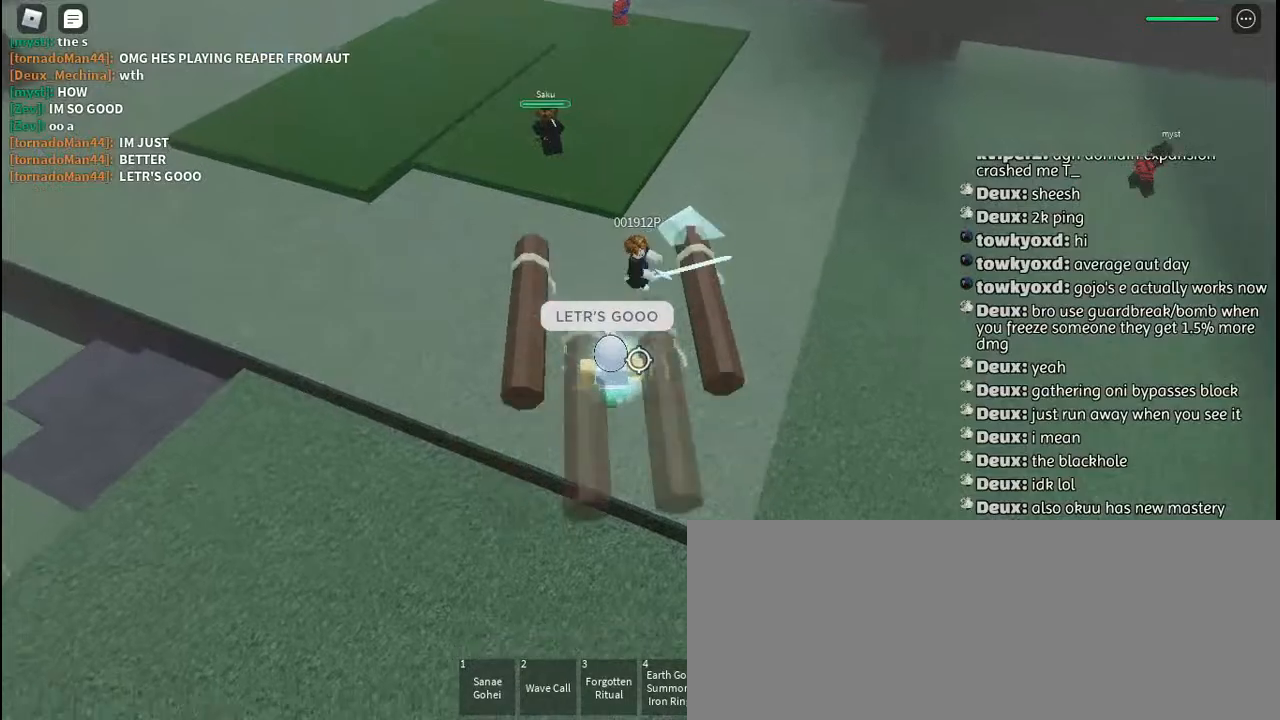
{"keys": ["d"], "mouse": [], "events": [[50, "mouse_left", "down"], [134, "mouse_left", "up"], [150, "d", "down"], [217, "mouse_left", "down"], [300, "mouse_left", "up"], [384, "mouse_left", "down"], [450, "mouse_left", "up"], [484, "s", "up"]]}
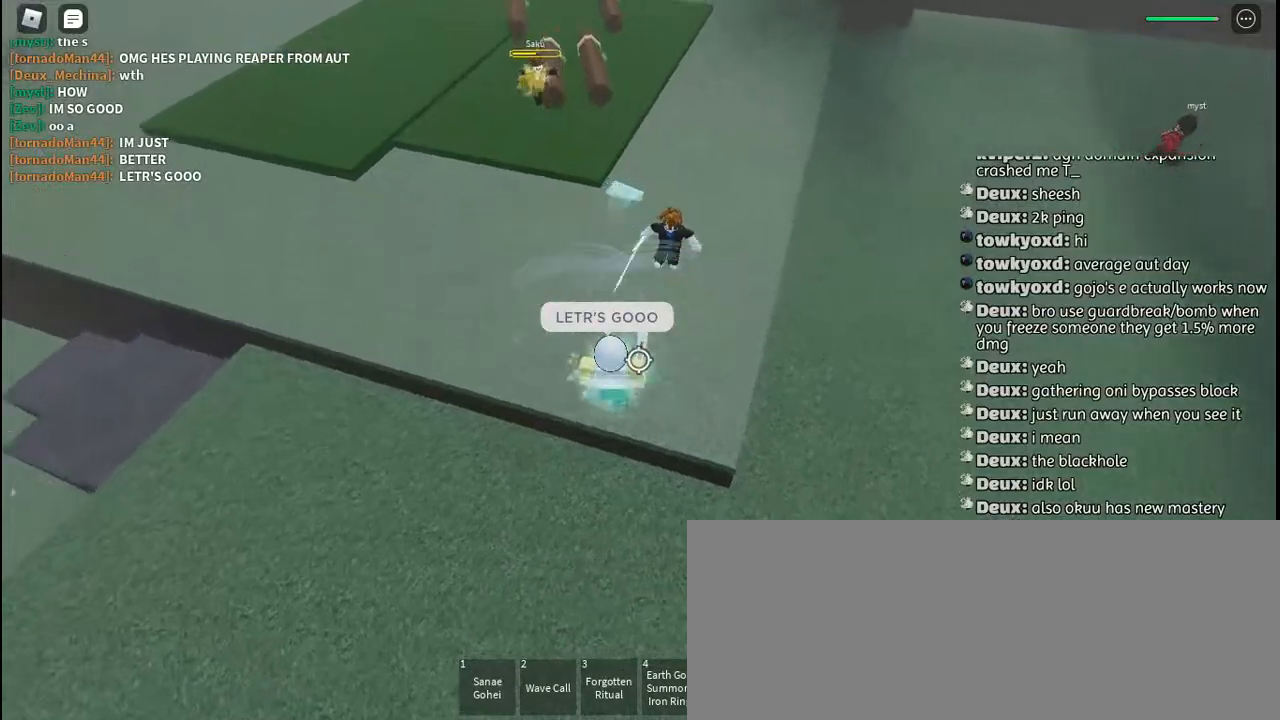
{"keys": ["d"], "mouse": ["left"], "events": [[34, "mouse_left", "down"], [117, "mouse_left", "up"], [184, "mouse_left", "down"], [267, "mouse_left", "up"], [300, "q", "down"], [334, "q", "up"], [350, "mouse_left", "down"], [417, "mouse_left", "up"], [417, "q", "down"], [484, "mouse_left", "down"], [500, "q", "up"]]}